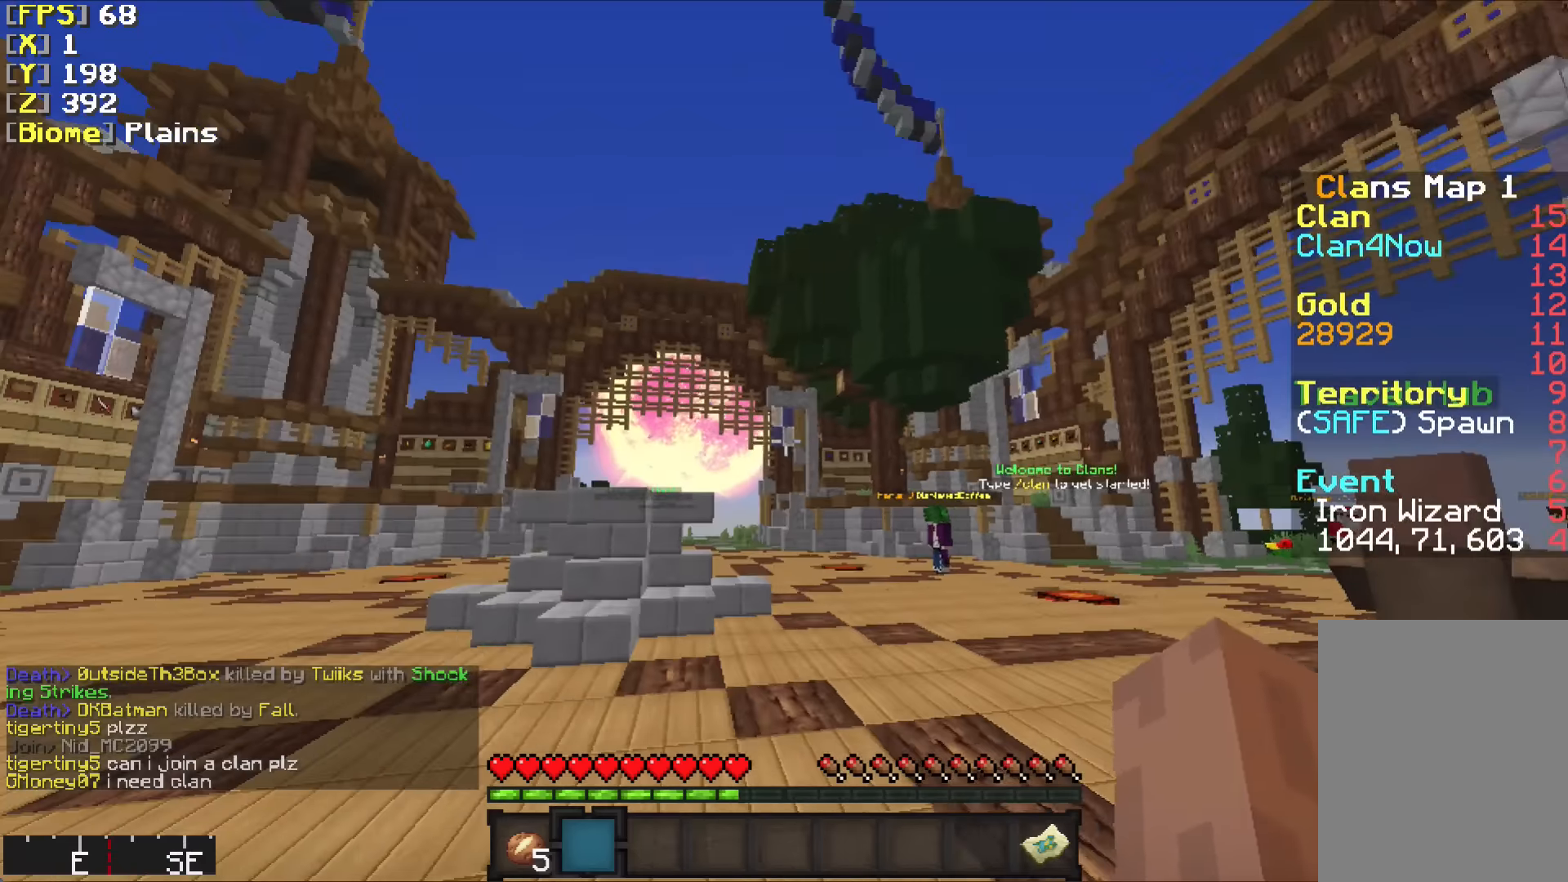
Gameplay with keyboard and mouse; each line is a JSON object with the keys and mouse buttons held at the frame after it. "events" lists presses ("down") and releases ("up") of "a", "d", "s", "w", "mouse_left" and "mouse_right" between this image and that frame as [ms after this image, input, new state], when the widget could be followed in between. "mouse_left", "mouse_right" = the "left", "right" buttons of the "mouse" list. No other keys are recorded. Fast repeated clicks can show as one long hold. Mouse movement is not recorded.
{"keys": ["a", "w"], "mouse": [], "events": [[233, "w", "down"], [383, "a", "down"]]}
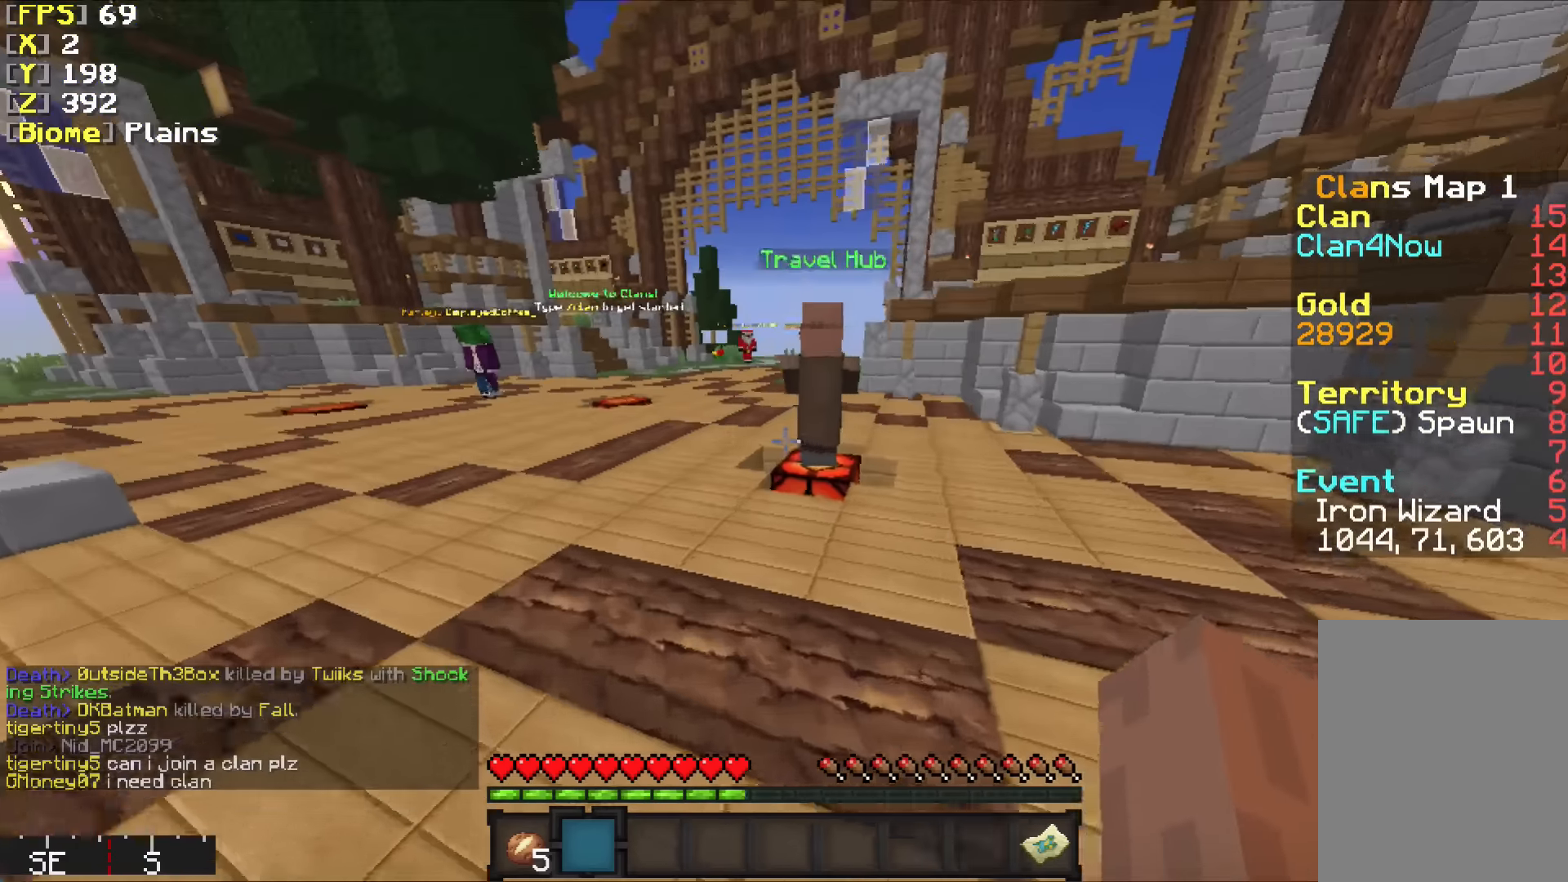
{"keys": [], "mouse": [], "events": [[133, "w", "up"], [233, "w", "down"], [333, "w", "up"], [433, "a", "up"]]}
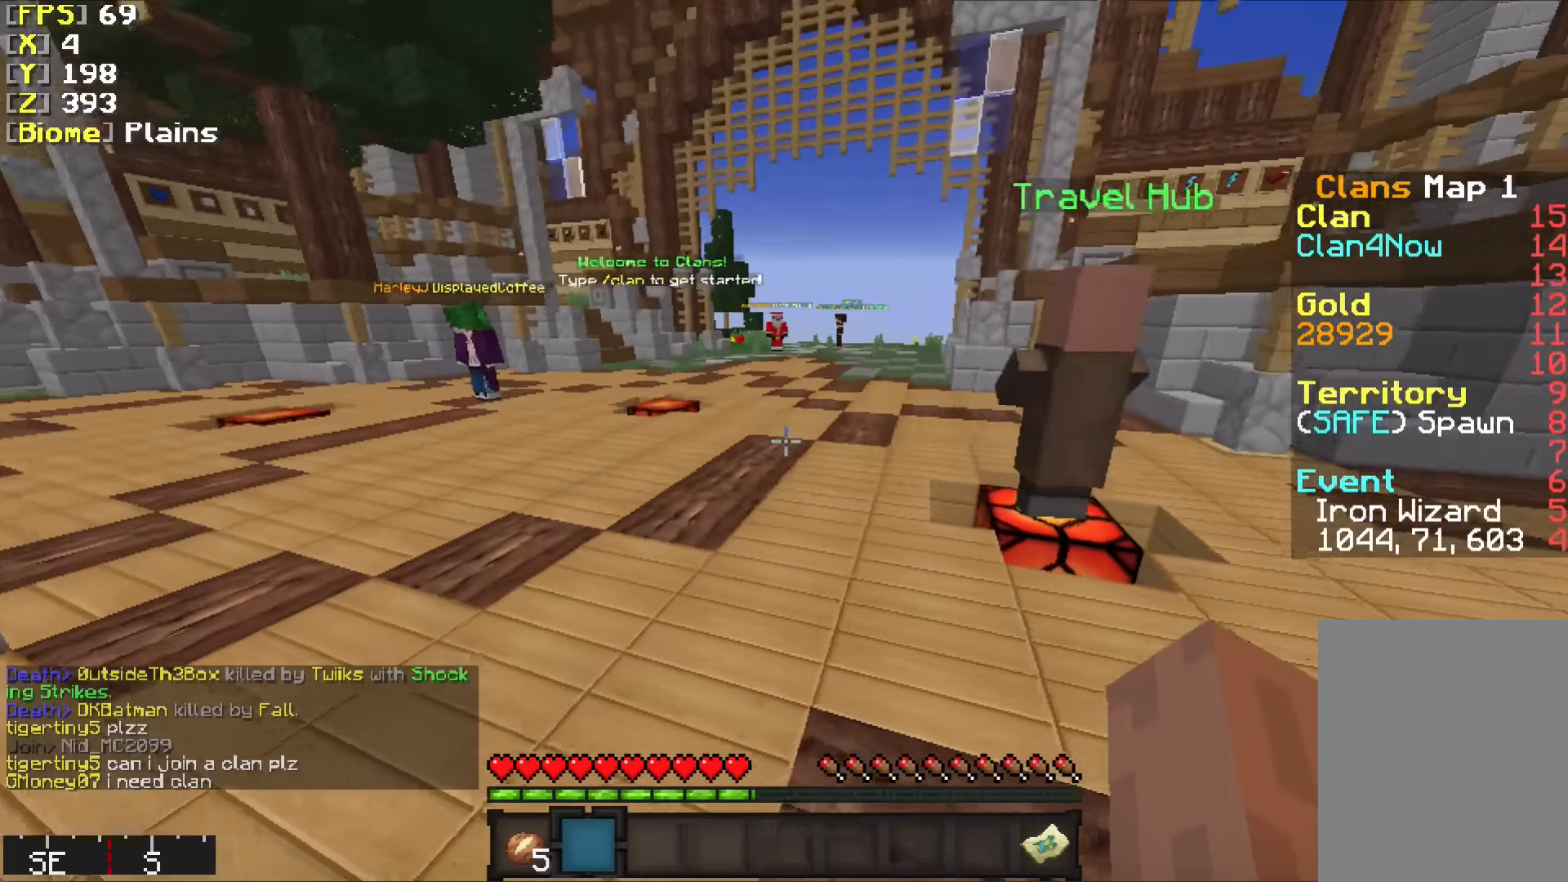
{"keys": ["w"], "mouse": [], "events": [[483, "w", "down"]]}
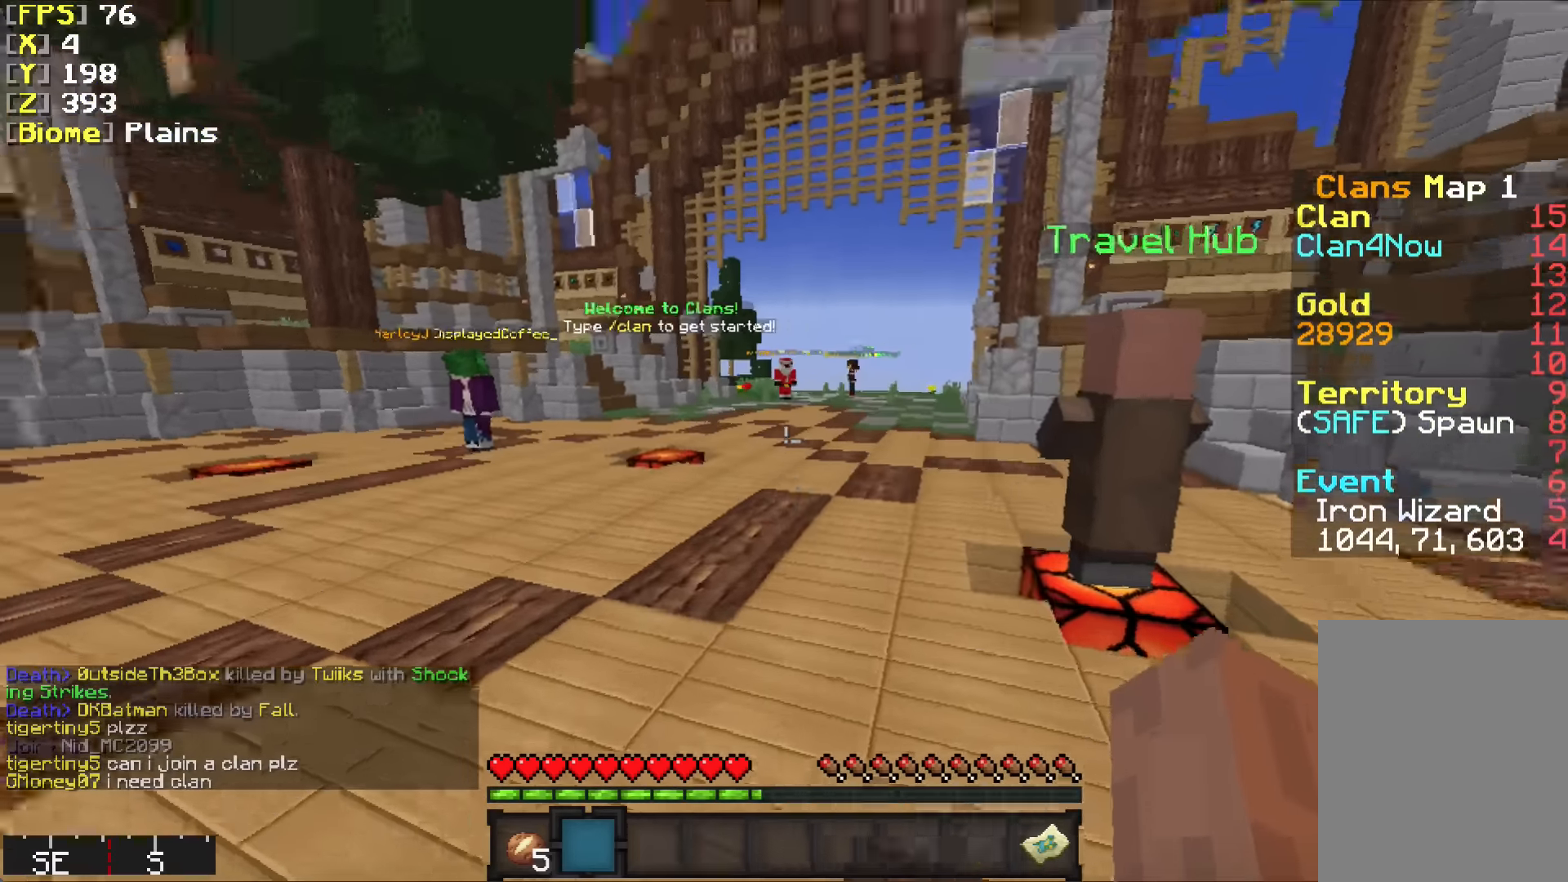
{"keys": [], "mouse": [], "events": [[33, "w", "up"], [234, "mouse_left", "down"], [284, "mouse_left", "up"]]}